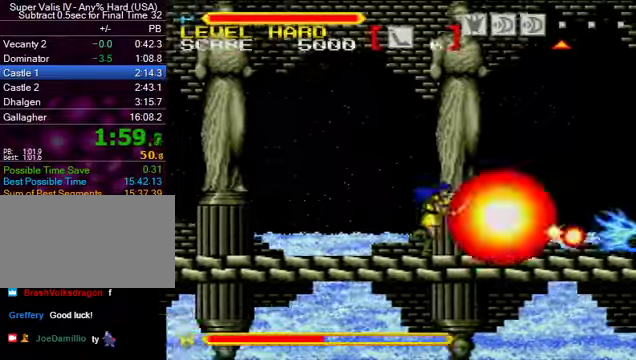
Gameplay with a controller (Nintendo layout); each line is a JSON object with the inputs held at the frame after it. "events" lists button and stick changes between this image and that frame as [ms after this image, input, new state], when the widget could be followed in between. Not read: L3 R3.
{"buttons": ["DPAD_UP", "DPAD_RIGHT"], "events": []}
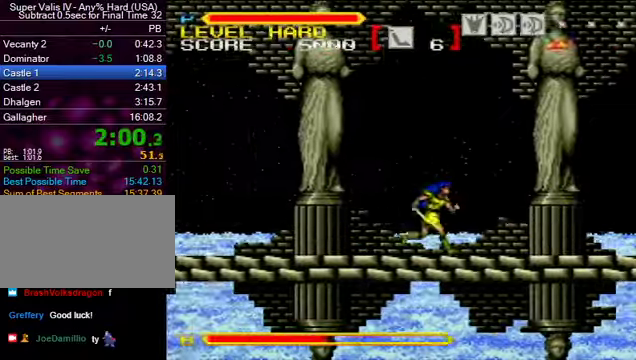
{"buttons": ["DPAD_UP", "DPAD_RIGHT"], "events": []}
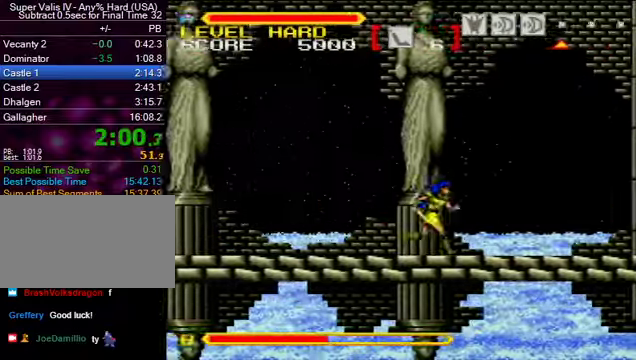
{"buttons": ["DPAD_UP", "DPAD_RIGHT"], "events": []}
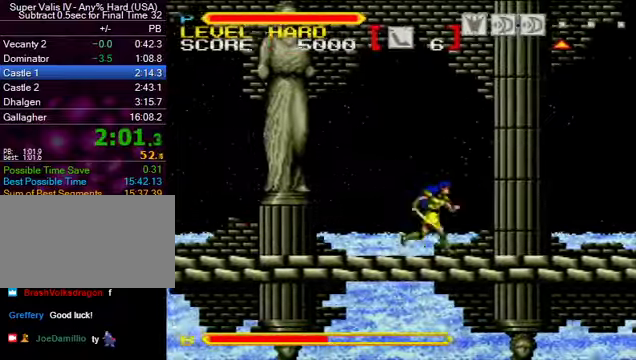
{"buttons": ["DPAD_UP", "DPAD_RIGHT"], "events": [[300, "B", "down"], [366, "Y", "down"], [500, "B", "up"], [500, "Y", "up"]]}
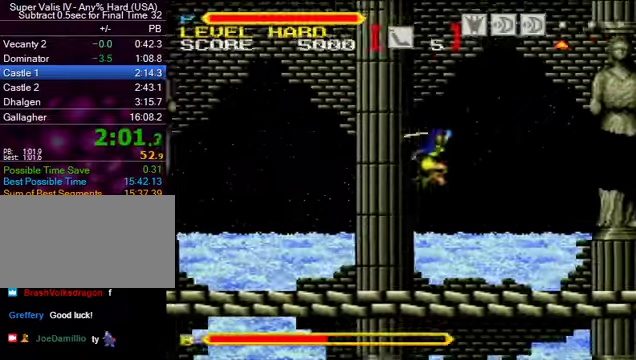
{"buttons": ["DPAD_RIGHT"], "events": [[333, "DPAD_UP", "up"]]}
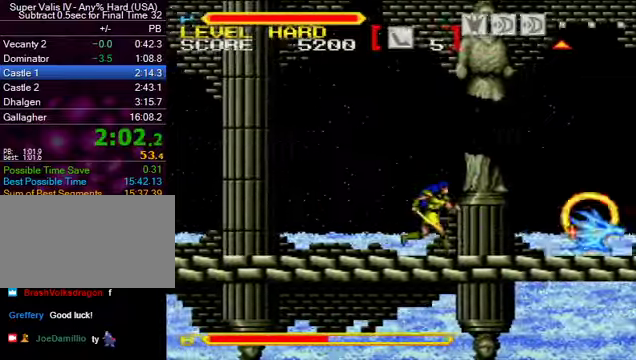
{"buttons": ["DPAD_RIGHT"], "events": []}
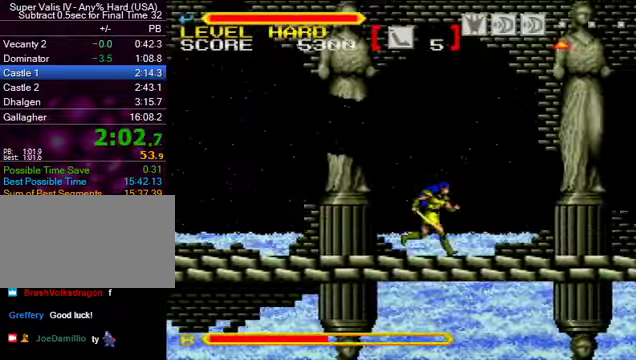
{"buttons": ["DPAD_RIGHT"], "events": []}
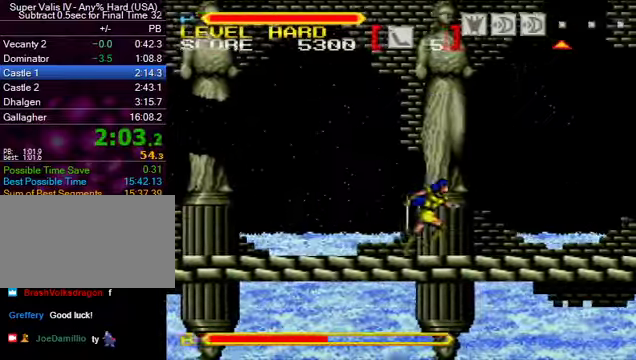
{"buttons": ["DPAD_UP", "DPAD_RIGHT"], "events": [[267, "DPAD_UP", "down"]]}
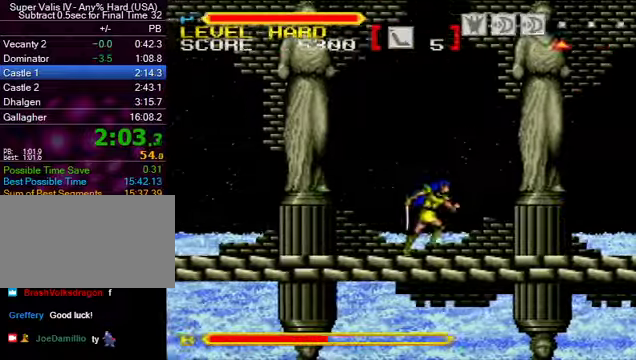
{"buttons": ["B", "Y", "DPAD_UP", "DPAD_RIGHT"], "events": [[400, "B", "down"], [500, "Y", "down"]]}
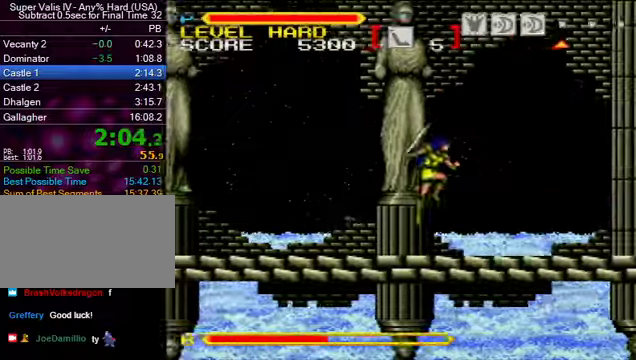
{"buttons": ["DPAD_UP", "DPAD_RIGHT"], "events": [[67, "B", "up"], [67, "Y", "up"]]}
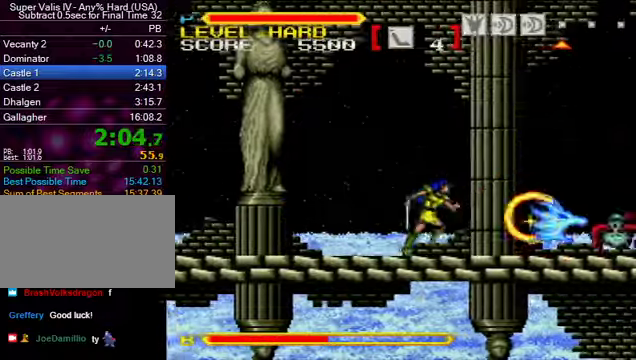
{"buttons": ["DPAD_RIGHT"], "events": [[134, "DPAD_UP", "up"]]}
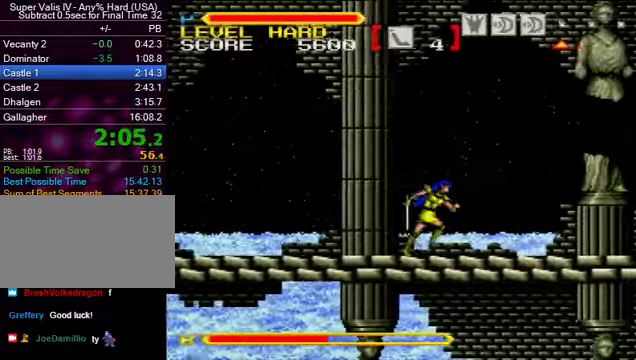
{"buttons": ["DPAD_RIGHT"], "events": []}
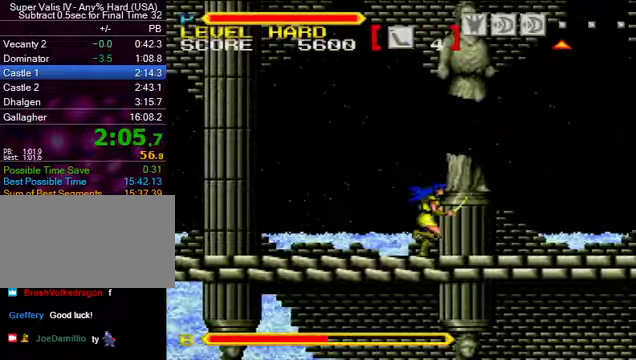
{"buttons": ["DPAD_RIGHT"], "events": []}
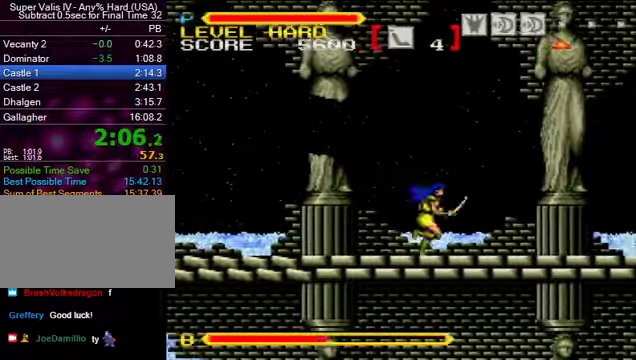
{"buttons": ["DPAD_RIGHT"], "events": []}
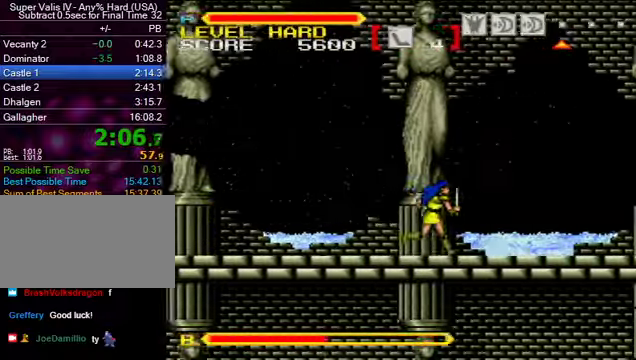
{"buttons": ["B", "DPAD_RIGHT"], "events": [[467, "B", "down"]]}
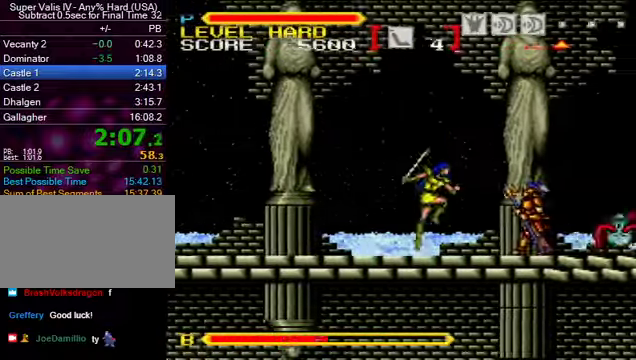
{"buttons": ["DPAD_RIGHT"], "events": [[267, "B", "up"]]}
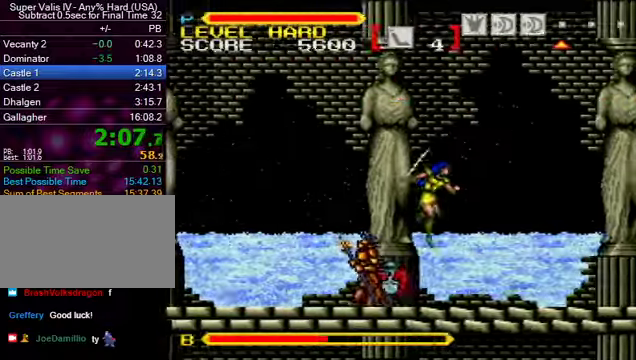
{"buttons": ["DPAD_RIGHT"], "events": []}
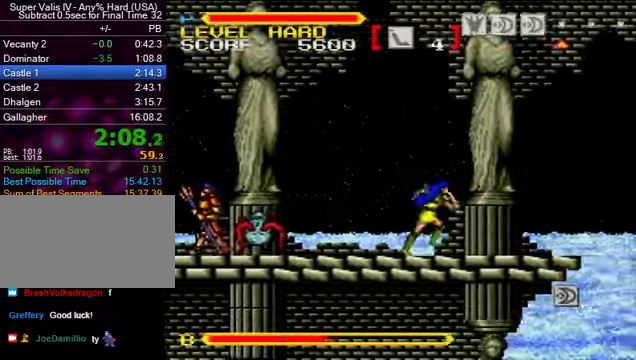
{"buttons": ["DPAD_RIGHT"], "events": [[367, "B", "down"], [500, "B", "up"]]}
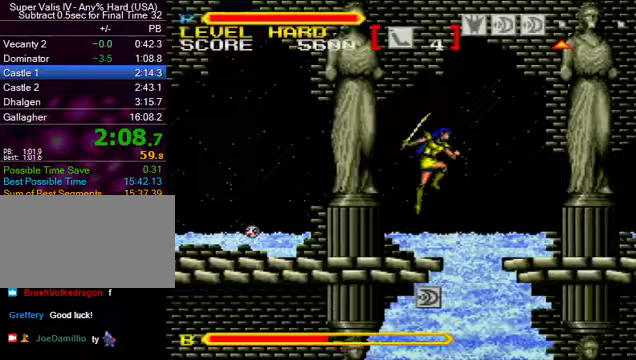
{"buttons": ["DPAD_RIGHT"], "events": []}
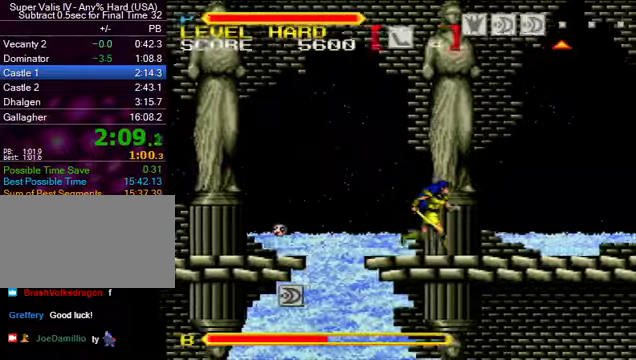
{"buttons": ["B", "DPAD_RIGHT"], "events": [[133, "B", "down"], [133, "Y", "down"], [267, "Y", "up"]]}
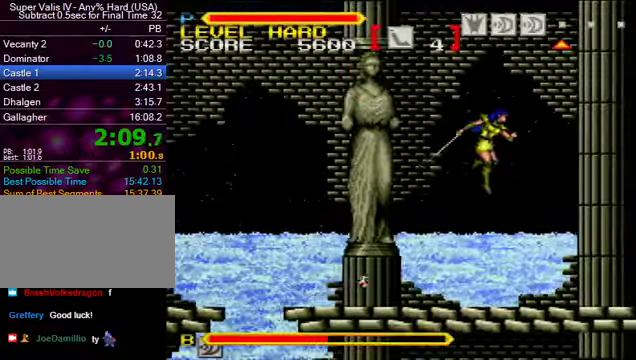
{"buttons": ["B", "DPAD_RIGHT"], "events": [[33, "Y", "down"], [100, "Y", "up"]]}
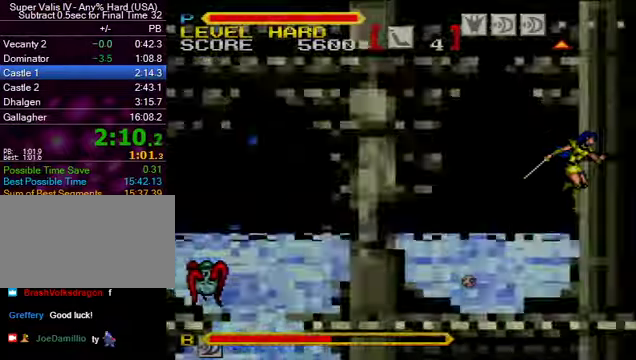
{"buttons": ["DPAD_RIGHT"], "events": [[33, "B", "up"], [167, "DPAD_RIGHT", "up"], [367, "DPAD_RIGHT", "down"], [433, "DPAD_RIGHT", "up"], [467, "DPAD_RIGHT", "down"]]}
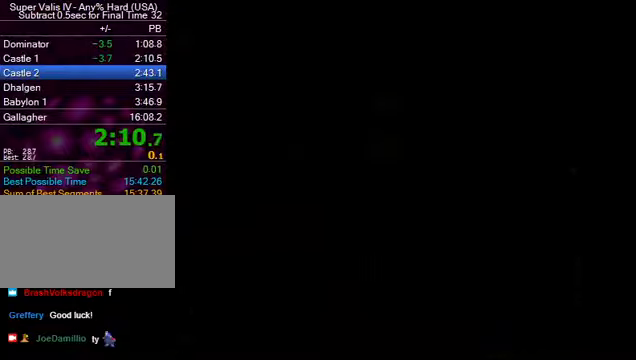
{"buttons": ["DPAD_RIGHT"], "events": []}
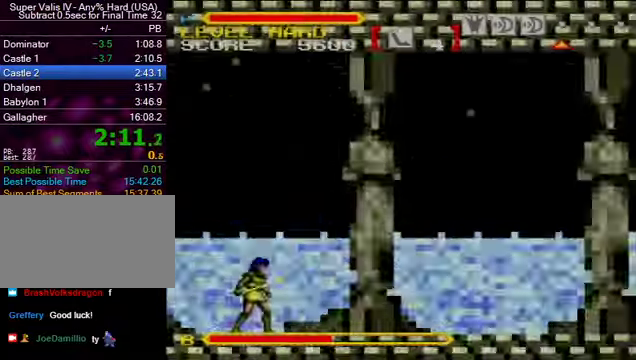
{"buttons": ["DPAD_RIGHT"], "events": [[233, "DPAD_RIGHT", "up"], [267, "DPAD_RIGHT", "down"], [267, "DPAD_UP", "down"], [367, "DPAD_UP", "up"]]}
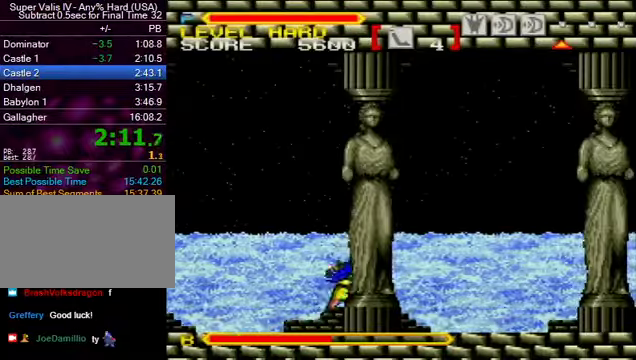
{"buttons": ["DPAD_RIGHT"], "events": []}
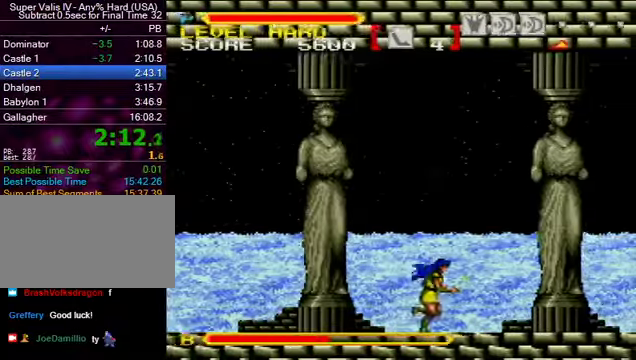
{"buttons": ["DPAD_RIGHT"], "events": []}